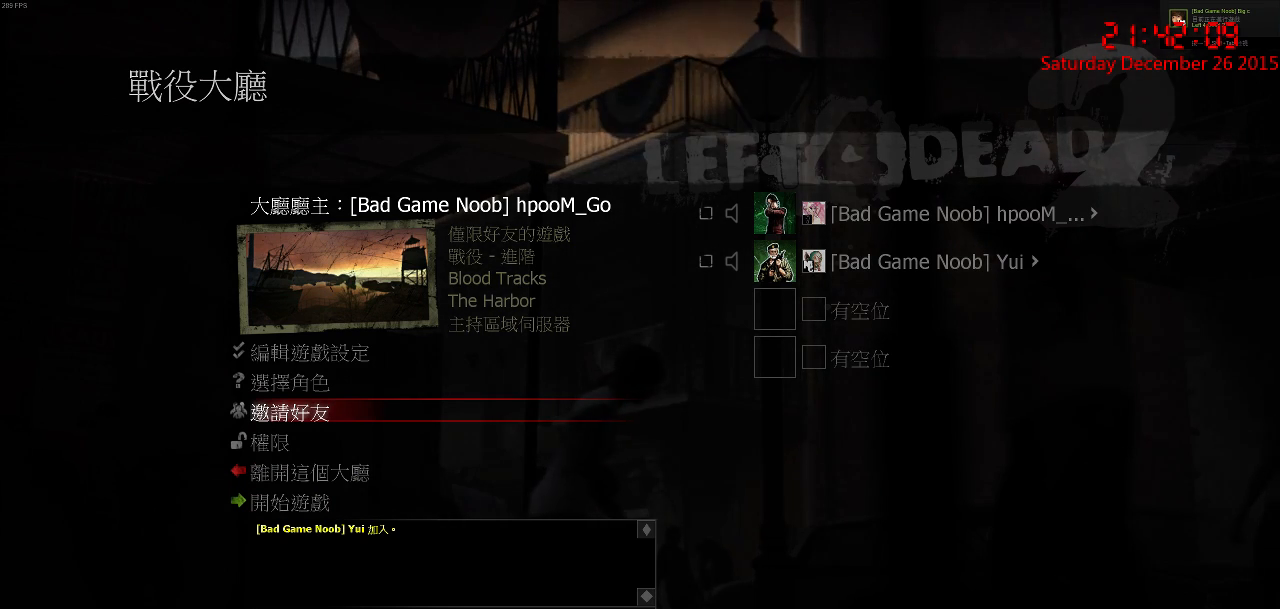
Gameplay with keyboard and mouse; each line is a JSON object with the keys and mouse buttons held at the frame after it. "events" lists presses ("down") and releases ("up") of "1", "2", "3", "4", "5", "a", "c", "caps_lock", "ctrl", "d", "e", "f", "g", "q", "r", "s", "shift", "space", "tab", "w", "x", "z", "mouse_left" and "mouse_right" between this image and that frame as [ms after this image, input, new state], when the widget could be followed in between. "mouse_left", "mouse_right" = the "left", "right" buttons of the "mouse" list. No other keys are recorded. Mouse movement is not recorded.
{"keys": [], "mouse": [], "events": [[83, "tab", "down"], [217, "tab", "up"]]}
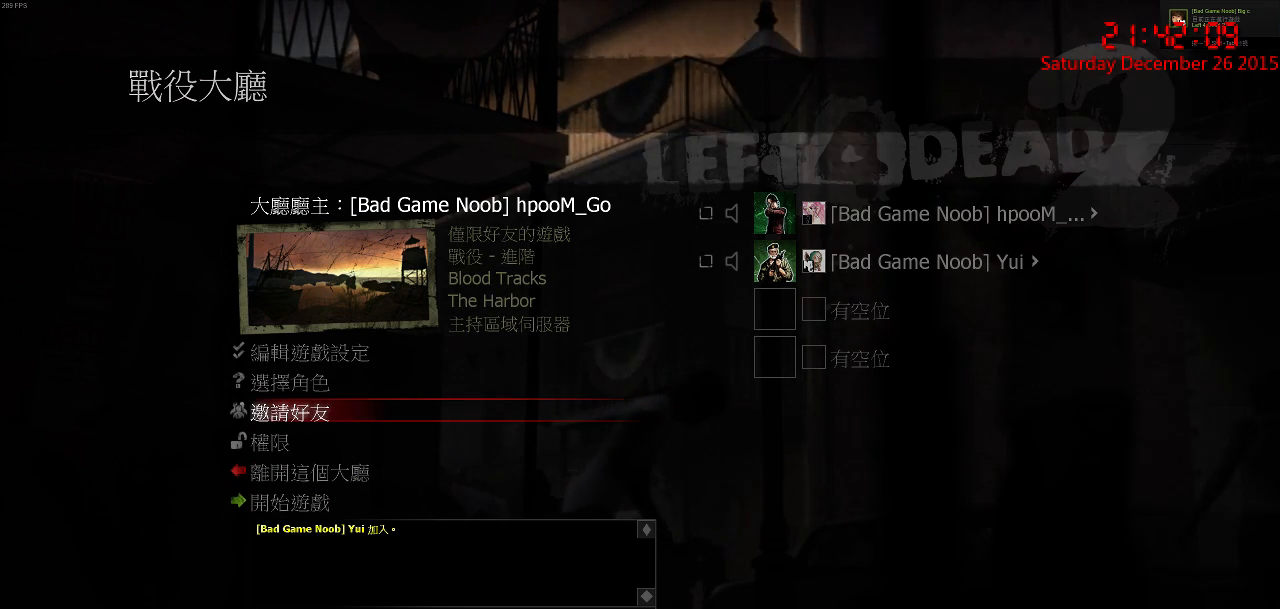
{"keys": [], "mouse": [], "events": []}
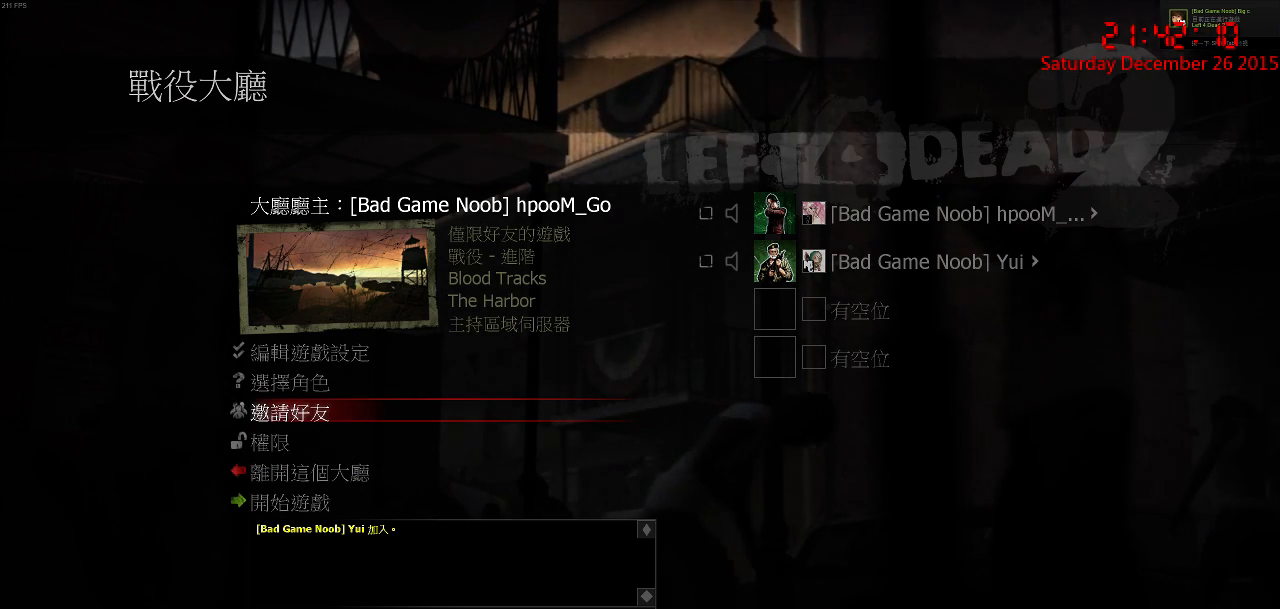
{"keys": [], "mouse": [], "events": []}
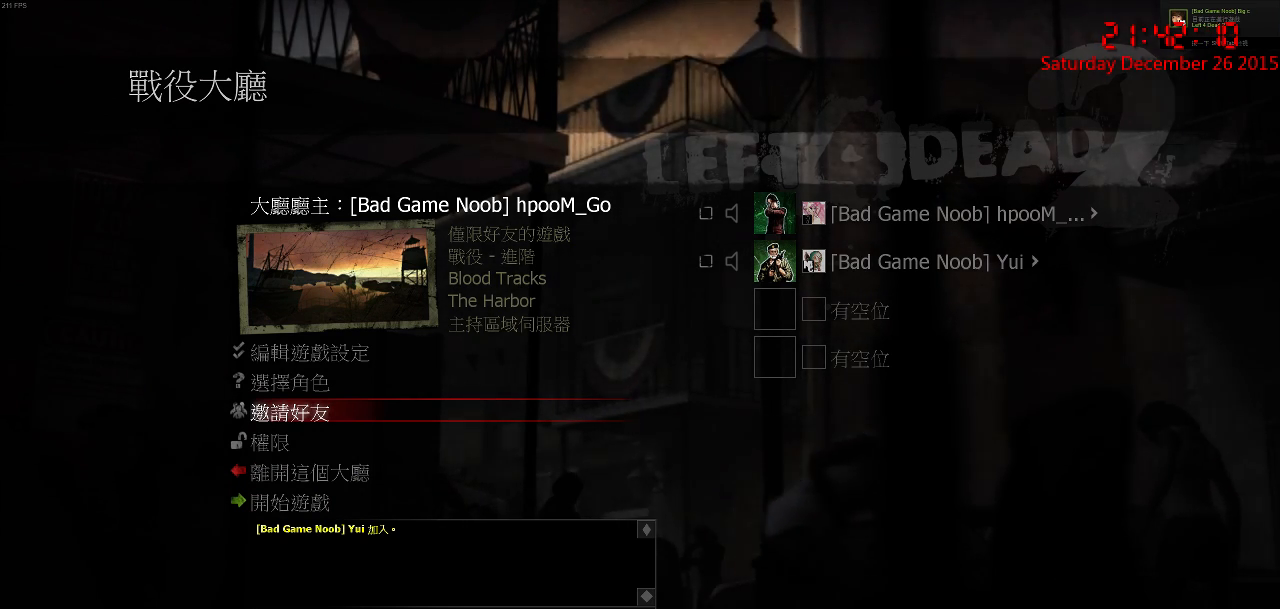
{"keys": [], "mouse": [], "events": [[350, "mouse_left", "down"], [417, "mouse_left", "up"]]}
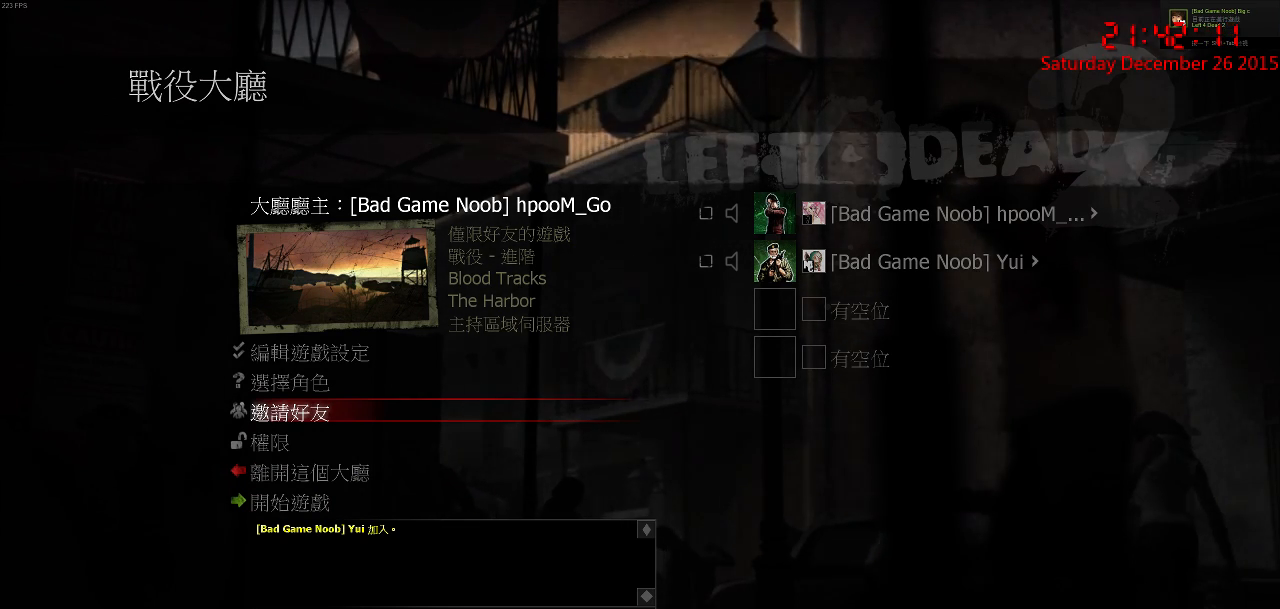
{"keys": [], "mouse": [], "events": []}
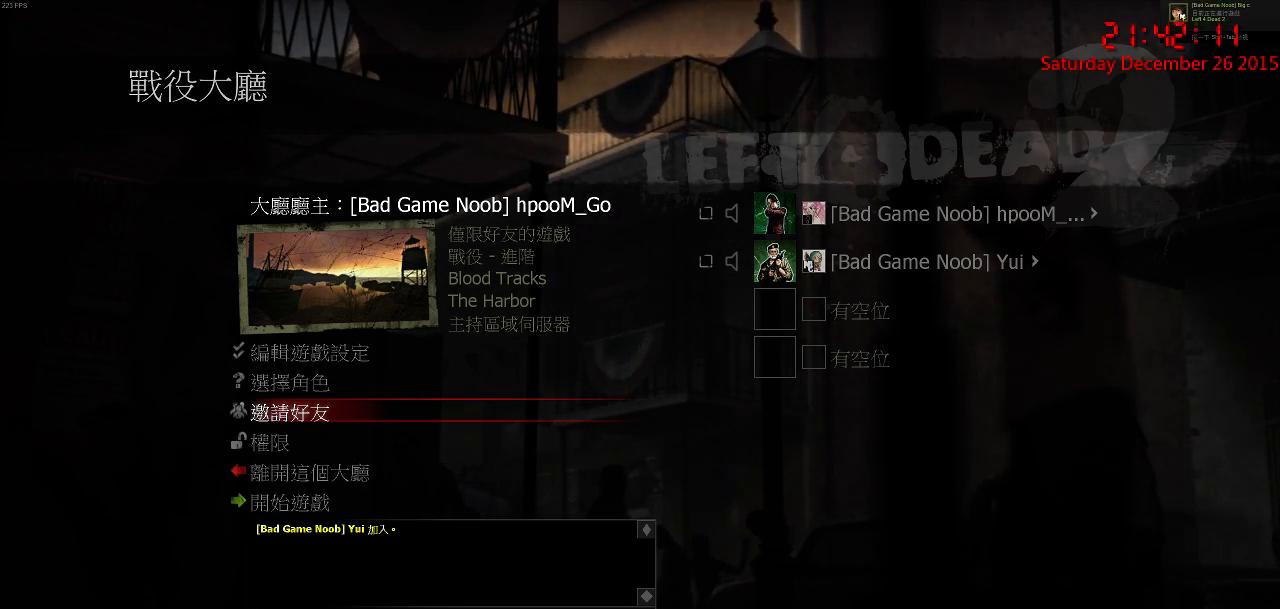
{"keys": [], "mouse": ["left"], "events": [[467, "mouse_left", "down"]]}
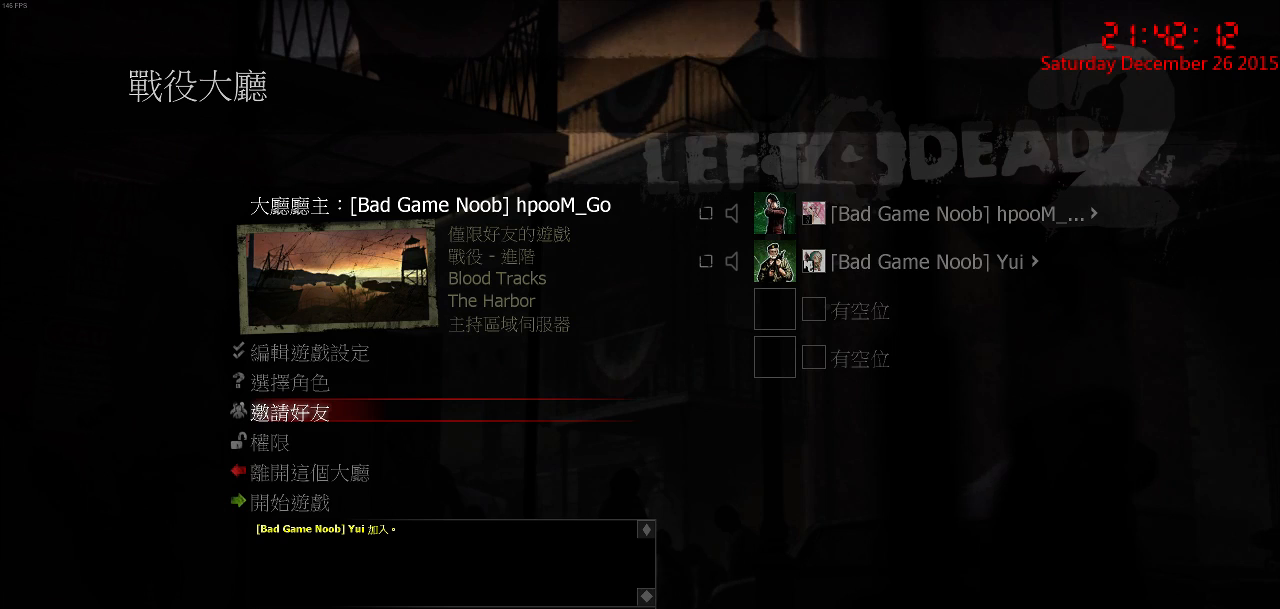
{"keys": [], "mouse": [], "events": [[83, "mouse_left", "up"]]}
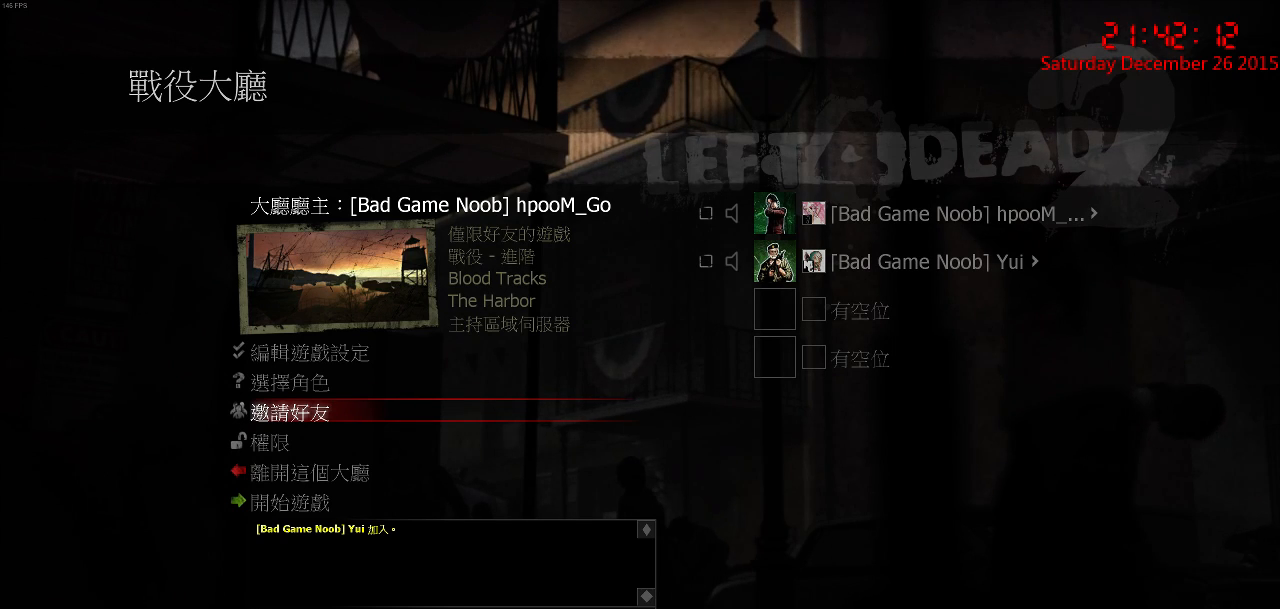
{"keys": [], "mouse": [], "events": []}
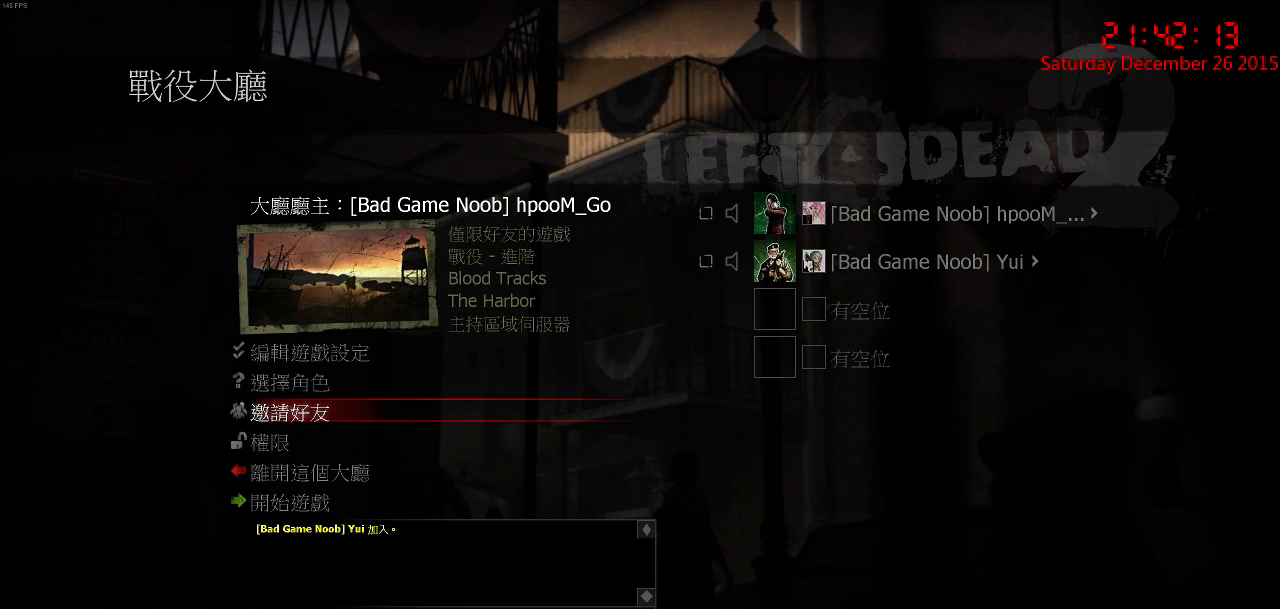
{"keys": [], "mouse": [], "events": [[33, "mouse_left", "down"], [133, "mouse_left", "up"]]}
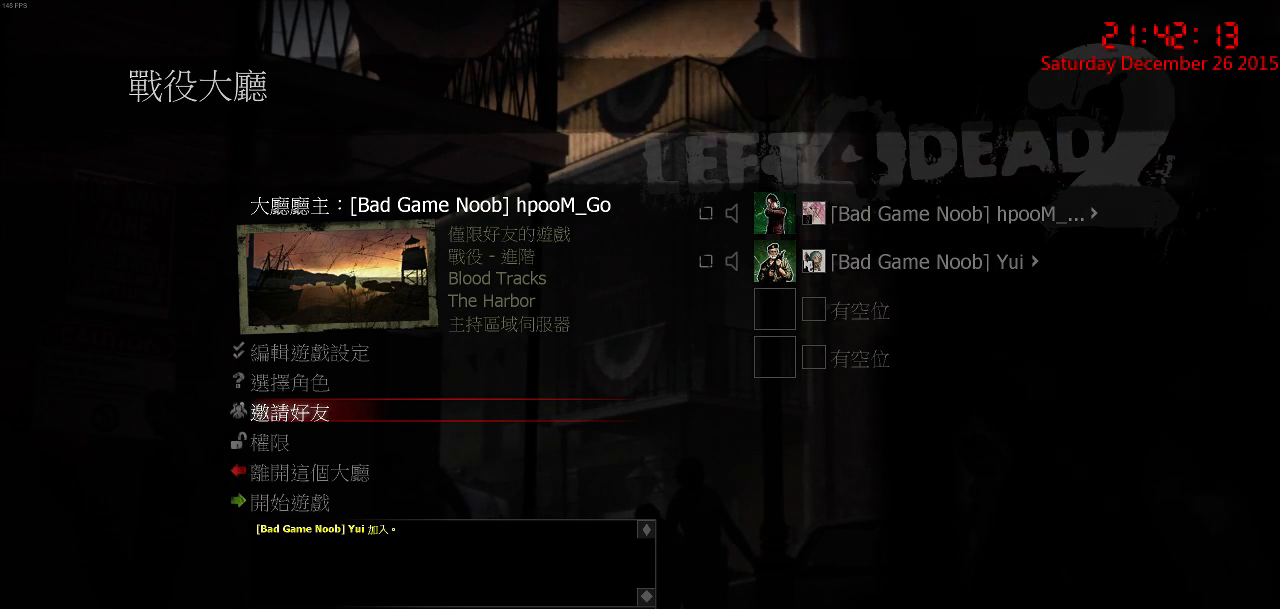
{"keys": [], "mouse": [], "events": []}
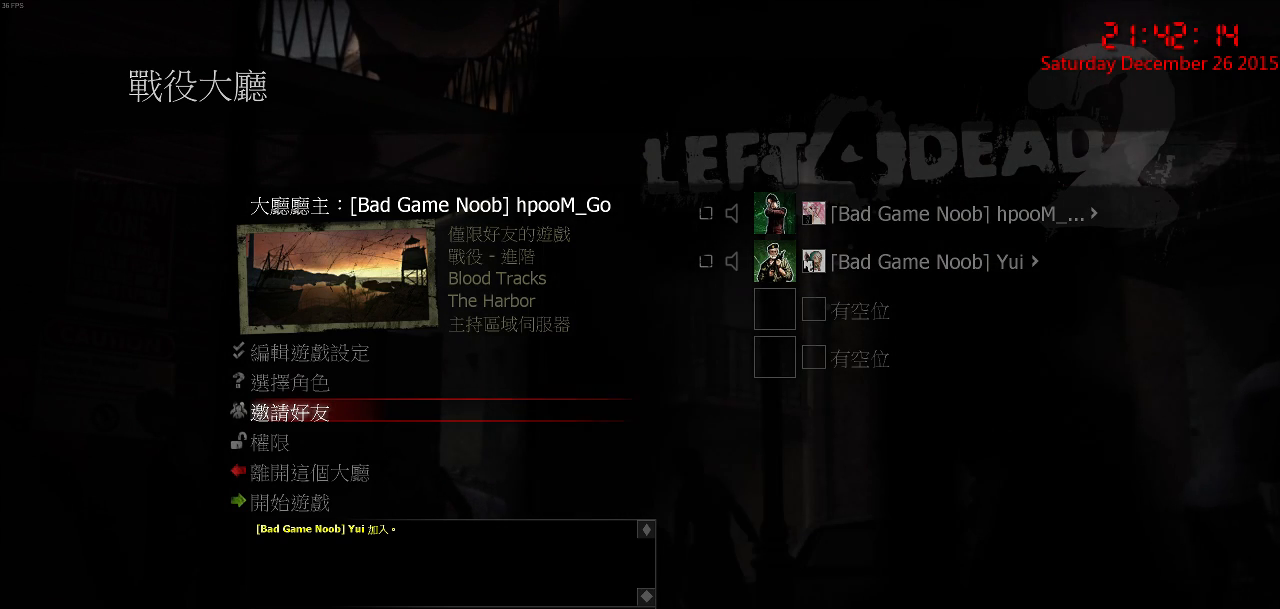
{"keys": [], "mouse": [], "events": []}
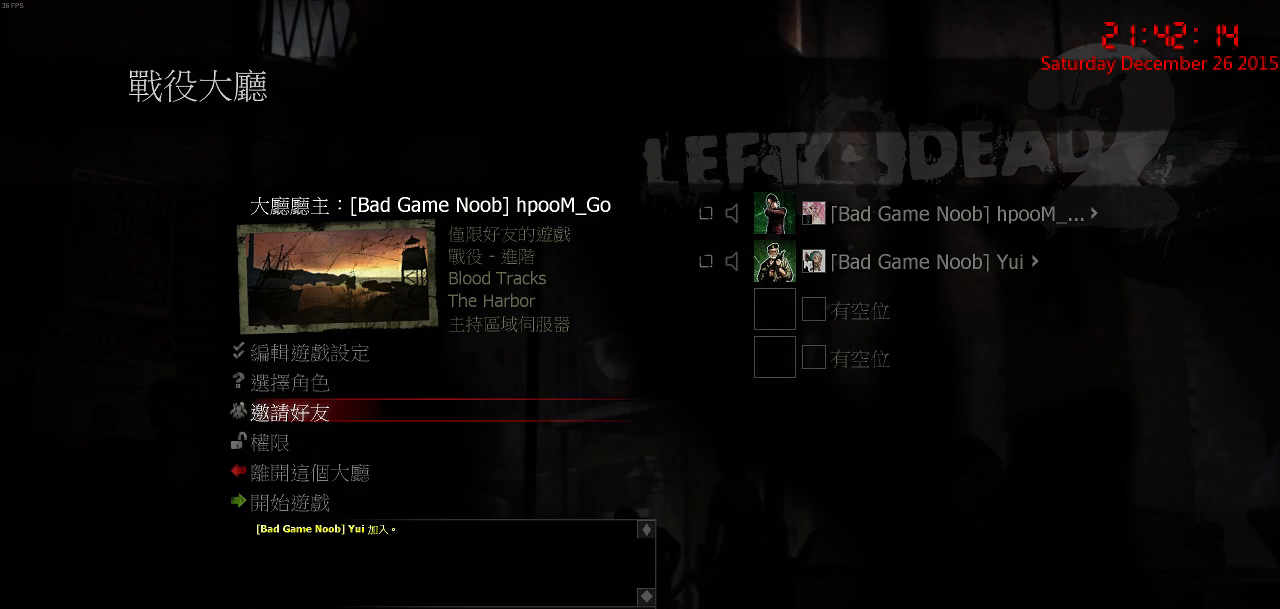
{"keys": [], "mouse": [], "events": []}
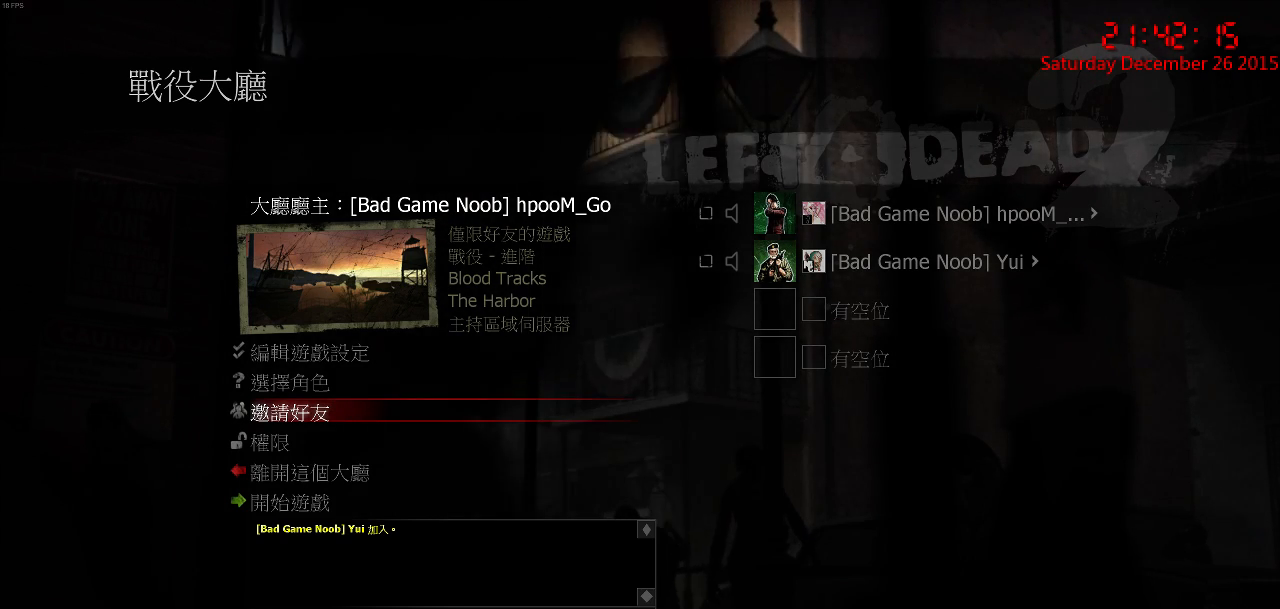
{"keys": [], "mouse": [], "events": []}
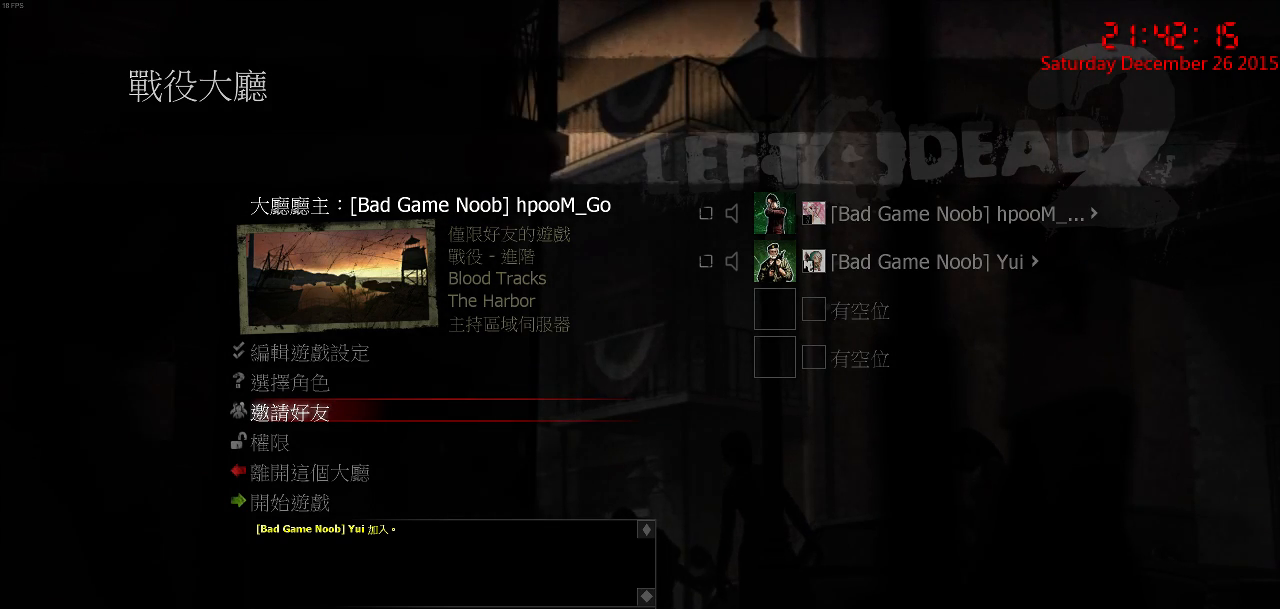
{"keys": [], "mouse": [], "events": [[100, "mouse_left", "down"], [200, "mouse_left", "up"]]}
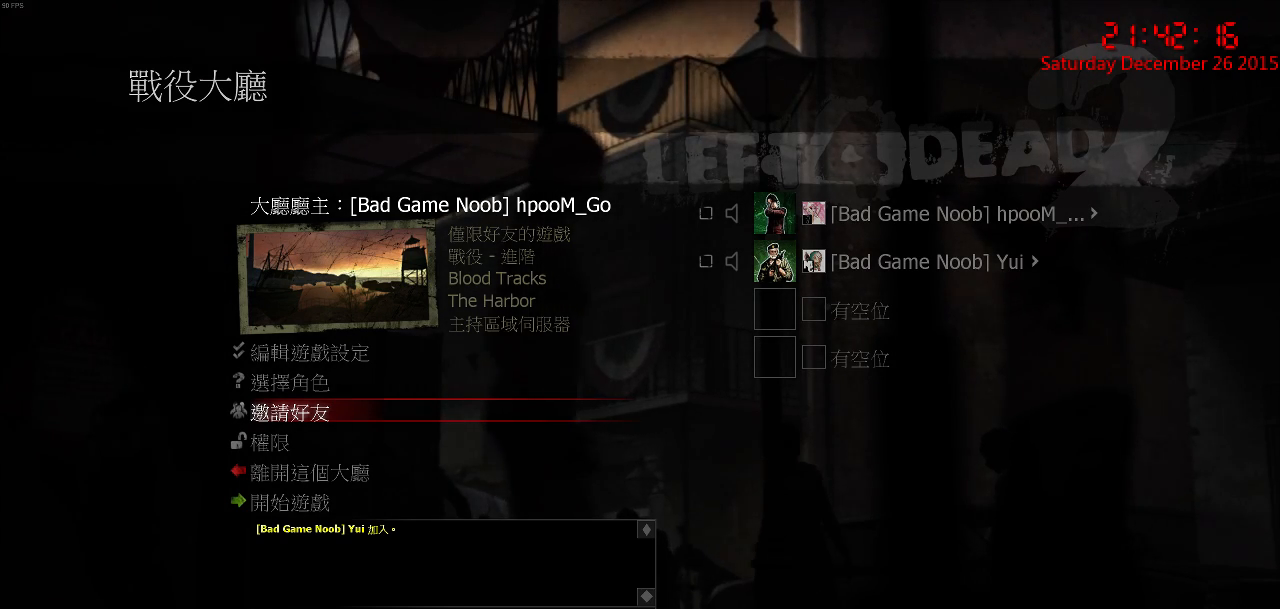
{"keys": [], "mouse": [], "events": [[417, "mouse_left", "down"], [483, "mouse_left", "up"]]}
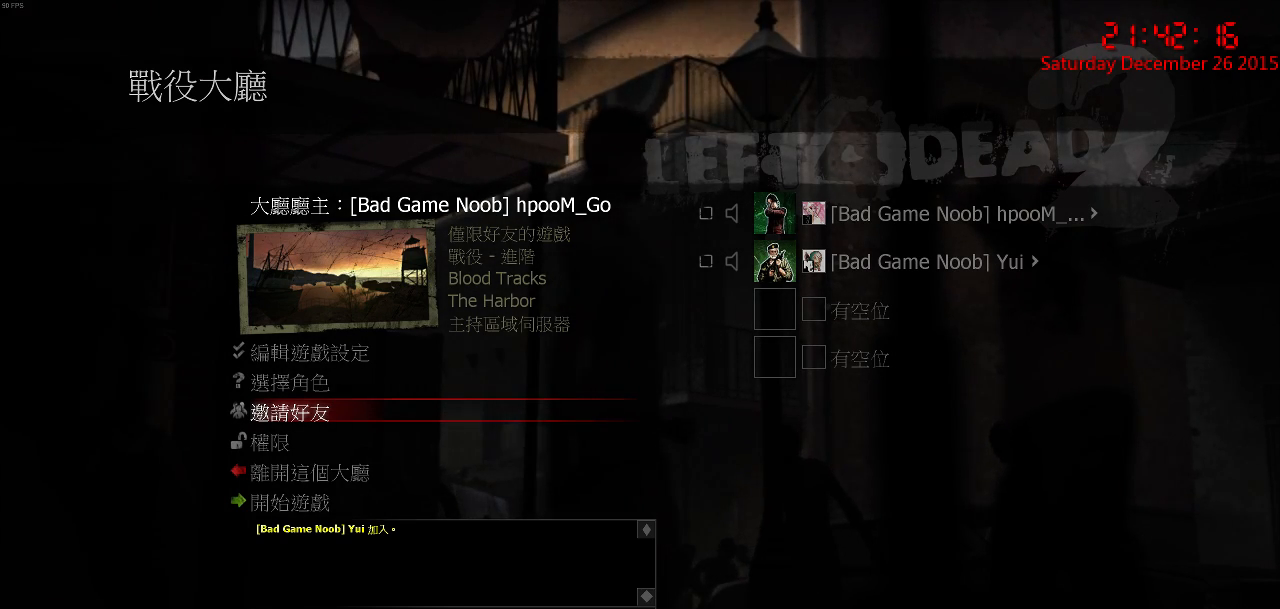
{"keys": [], "mouse": [], "events": []}
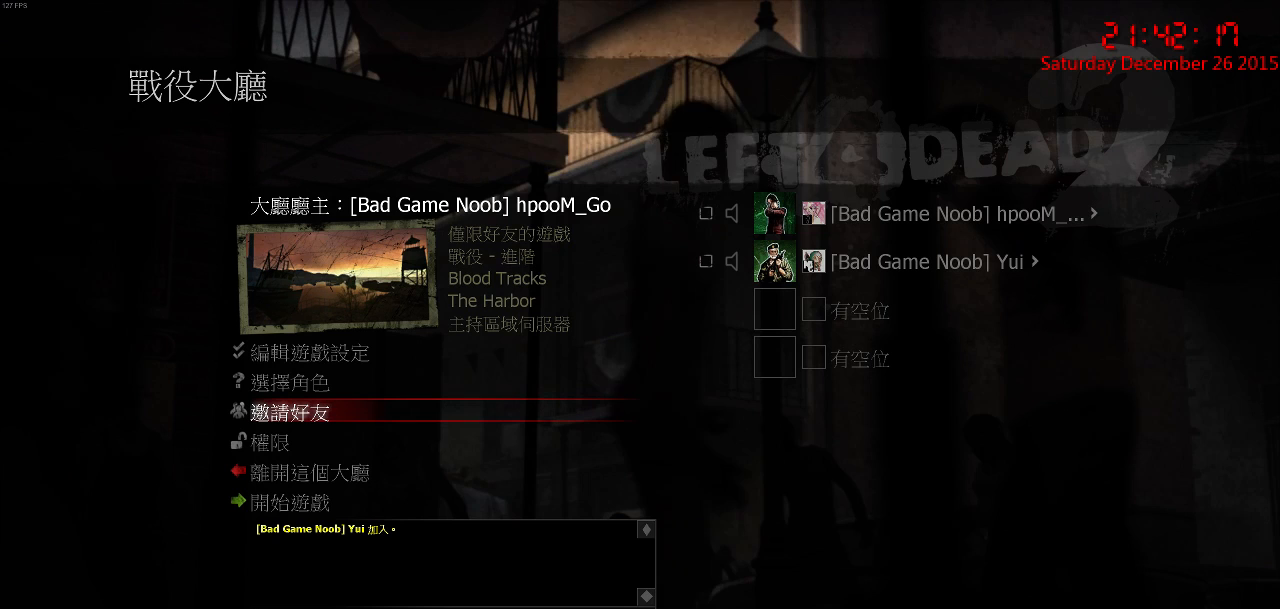
{"keys": [], "mouse": [], "events": []}
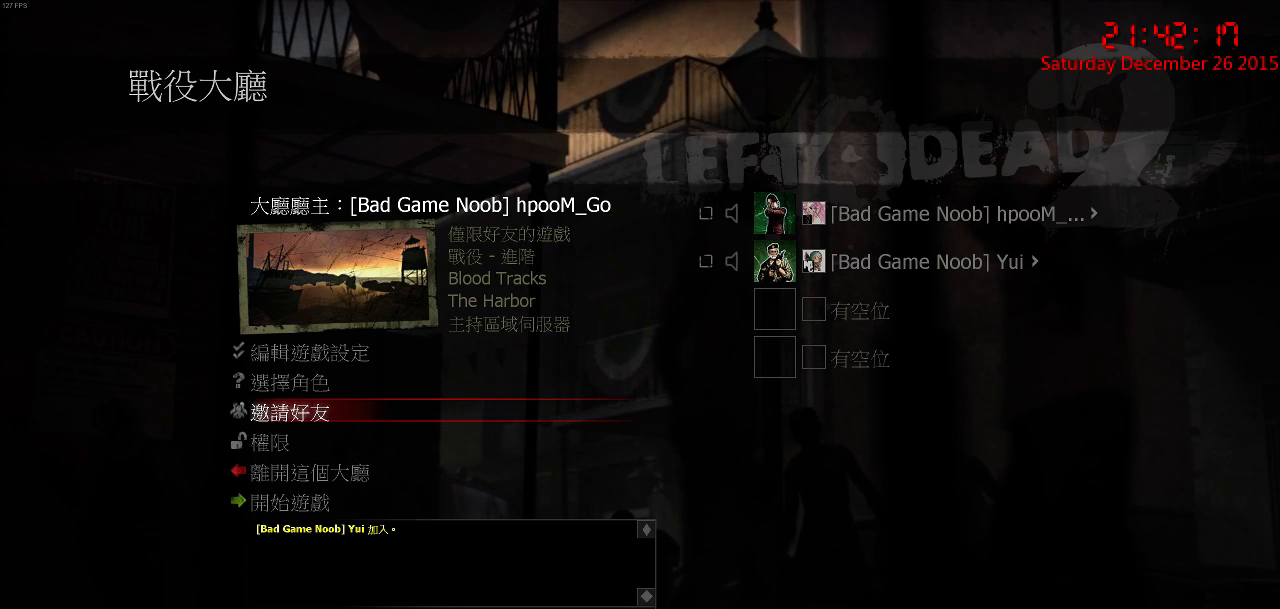
{"keys": [], "mouse": [], "events": []}
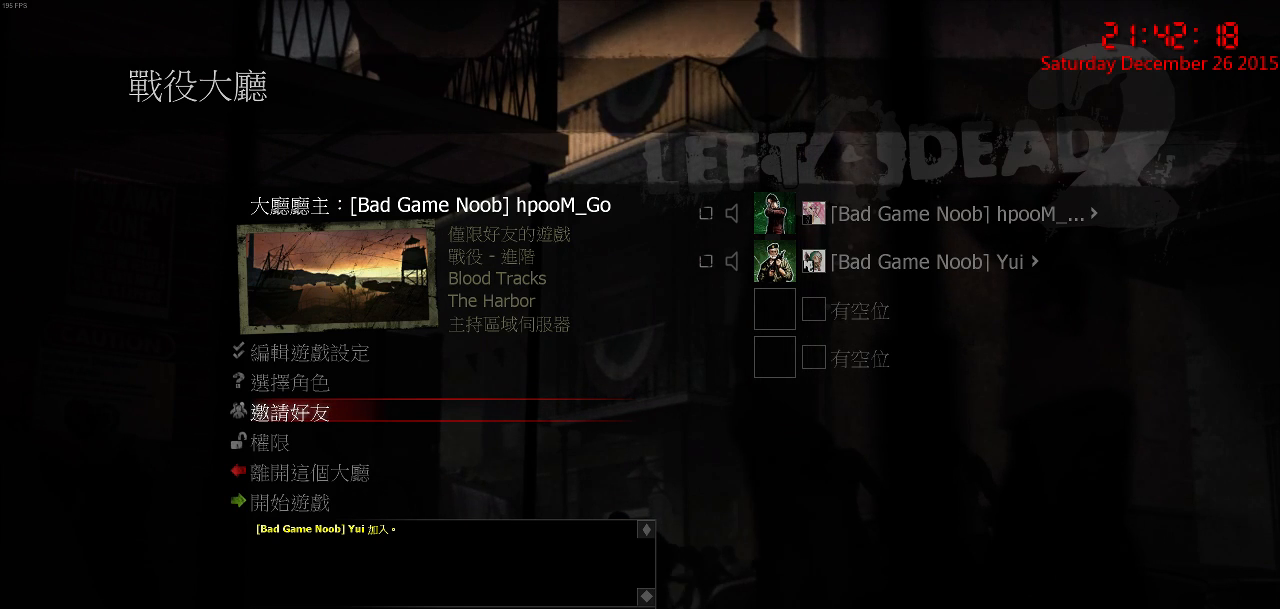
{"keys": [], "mouse": [], "events": [[117, "mouse_left", "down"], [217, "mouse_left", "up"]]}
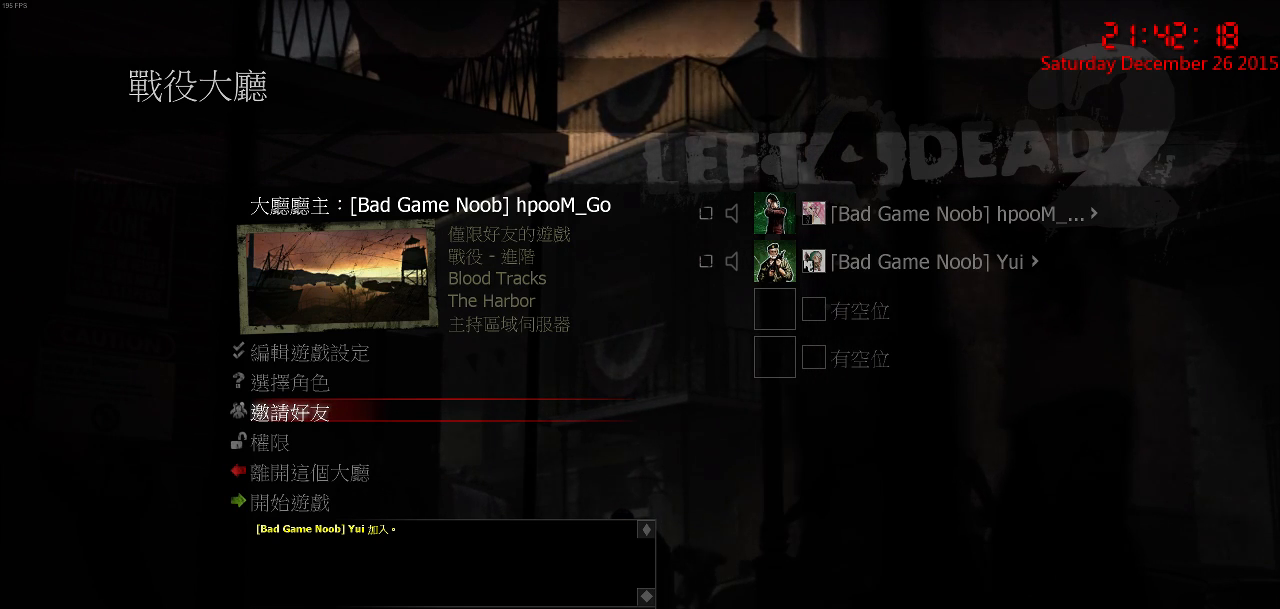
{"keys": [], "mouse": [], "events": []}
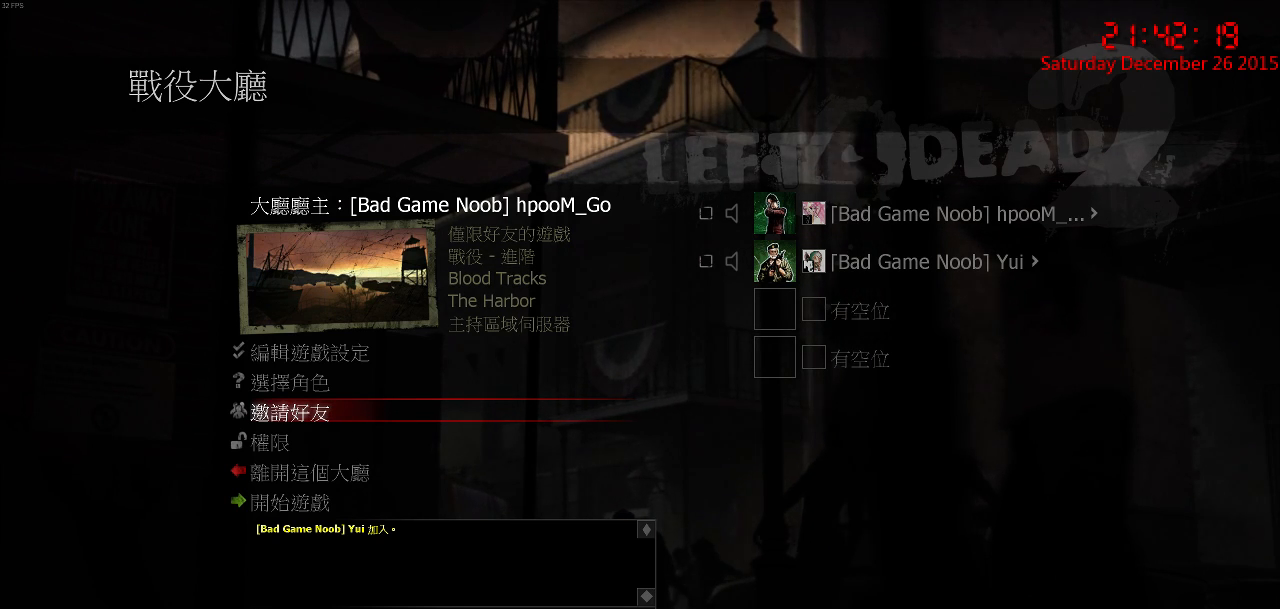
{"keys": [], "mouse": [], "events": []}
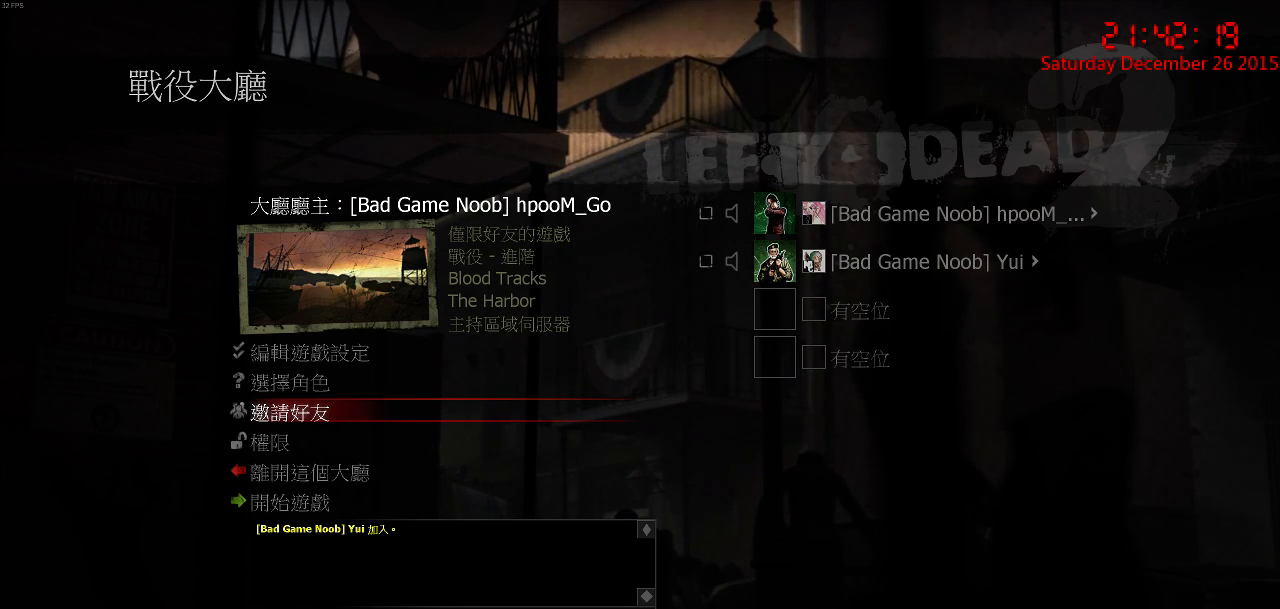
{"keys": [], "mouse": [], "events": []}
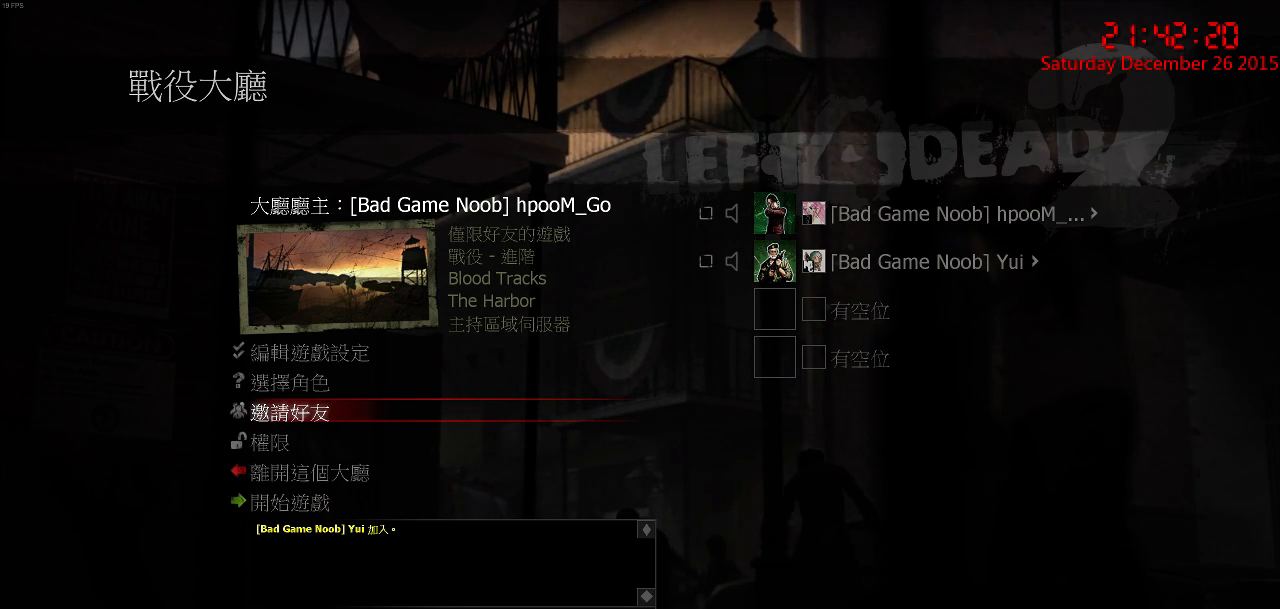
{"keys": [], "mouse": [], "events": []}
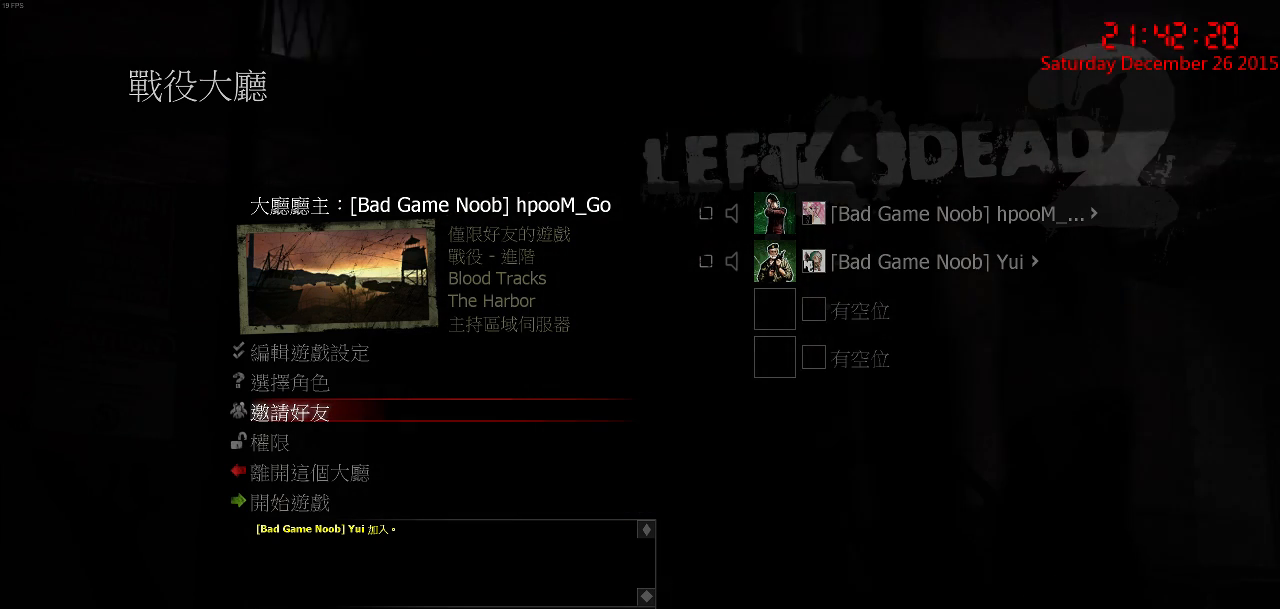
{"keys": [], "mouse": [], "events": []}